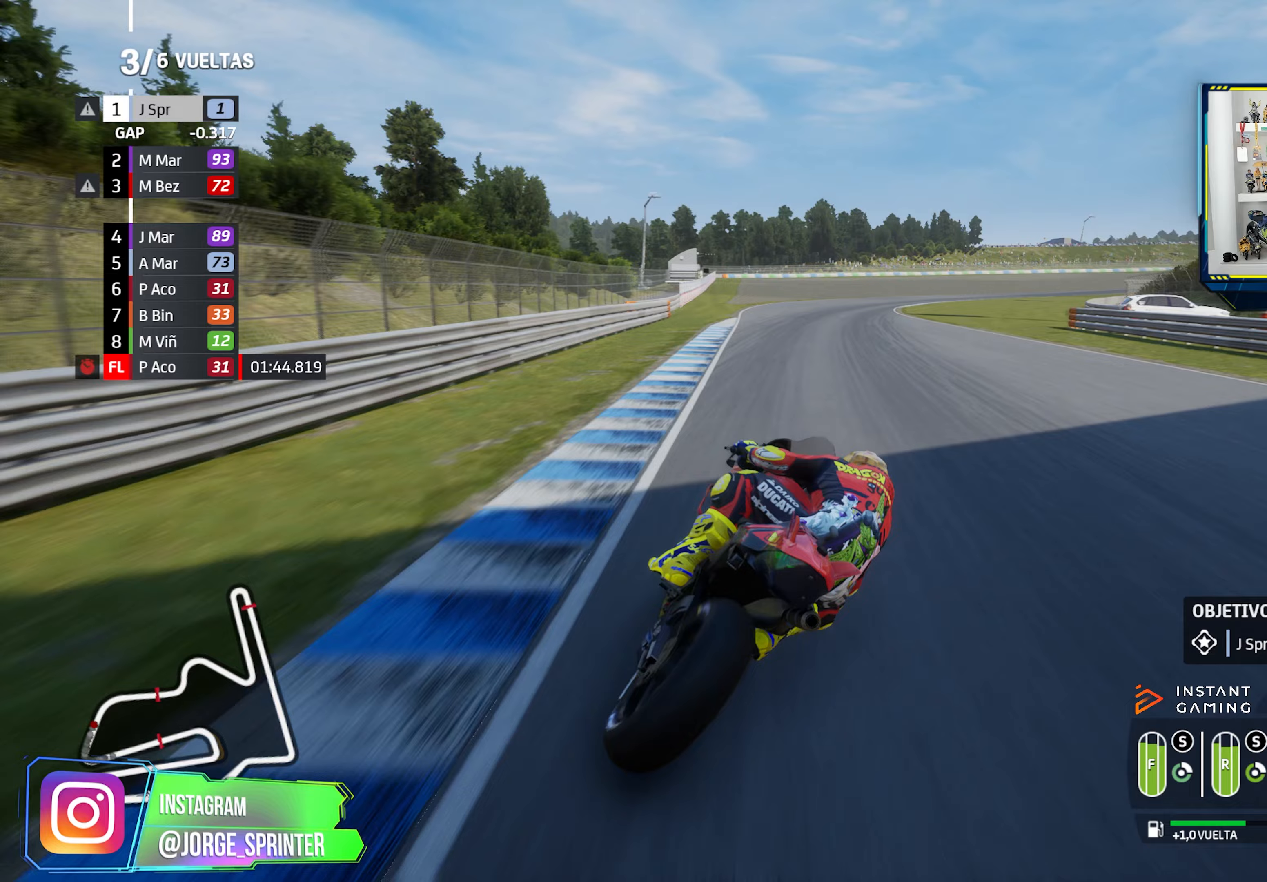
Gameplay with a controller (PlayStation layout); each line is a JSON object with the inputs held at the frame after it (dt_ms = milliseconds from this image to that frame). "events" lists button and stick changes between this image and that frame as [ms after this image, input, new state], when the widget could be followed in between.
{"dt_ms": 217, "buttons": ["R2"], "left_stick": "right", "right_stick": "center", "events": []}
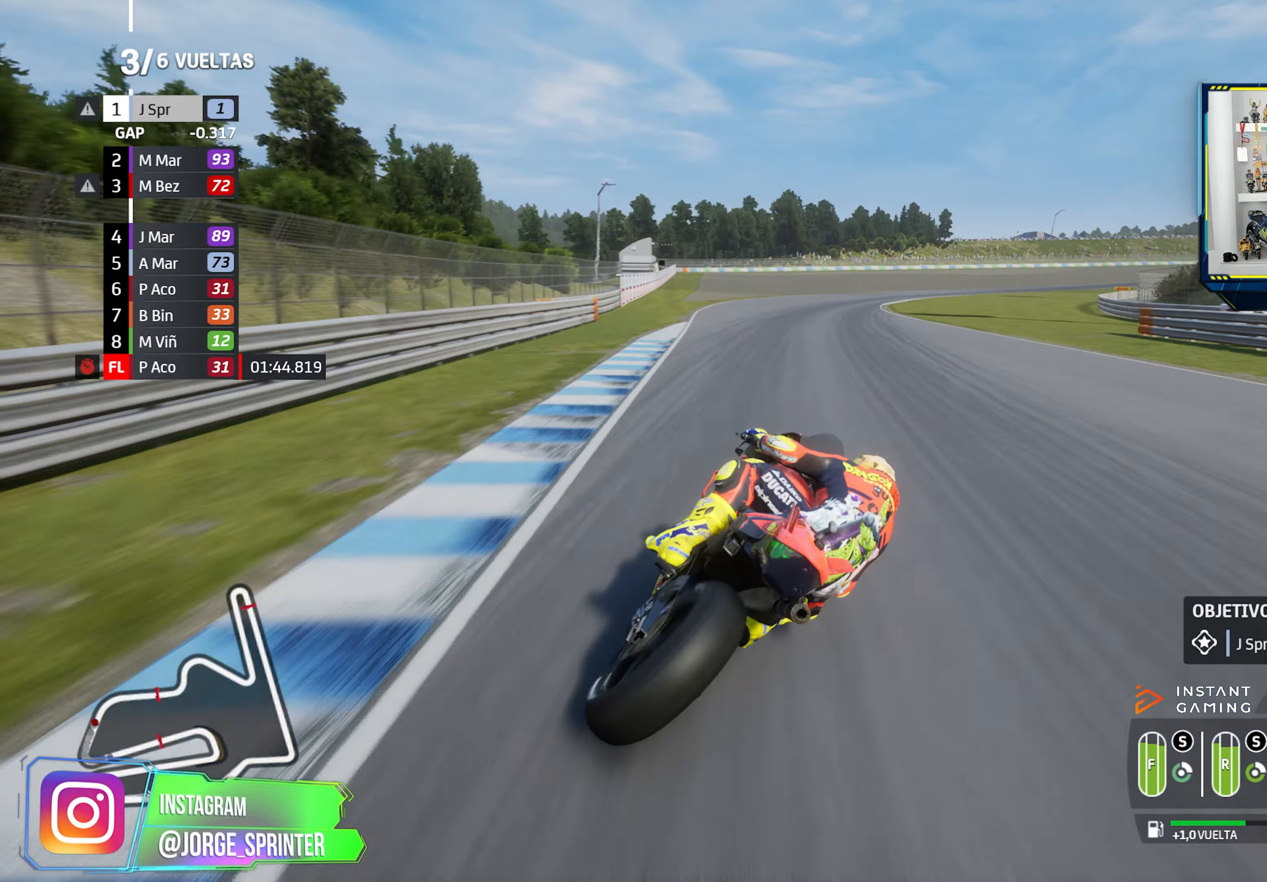
{"dt_ms": 500, "buttons": [], "left_stick": "right", "right_stick": "center", "events": [[367, "R2", "up"]]}
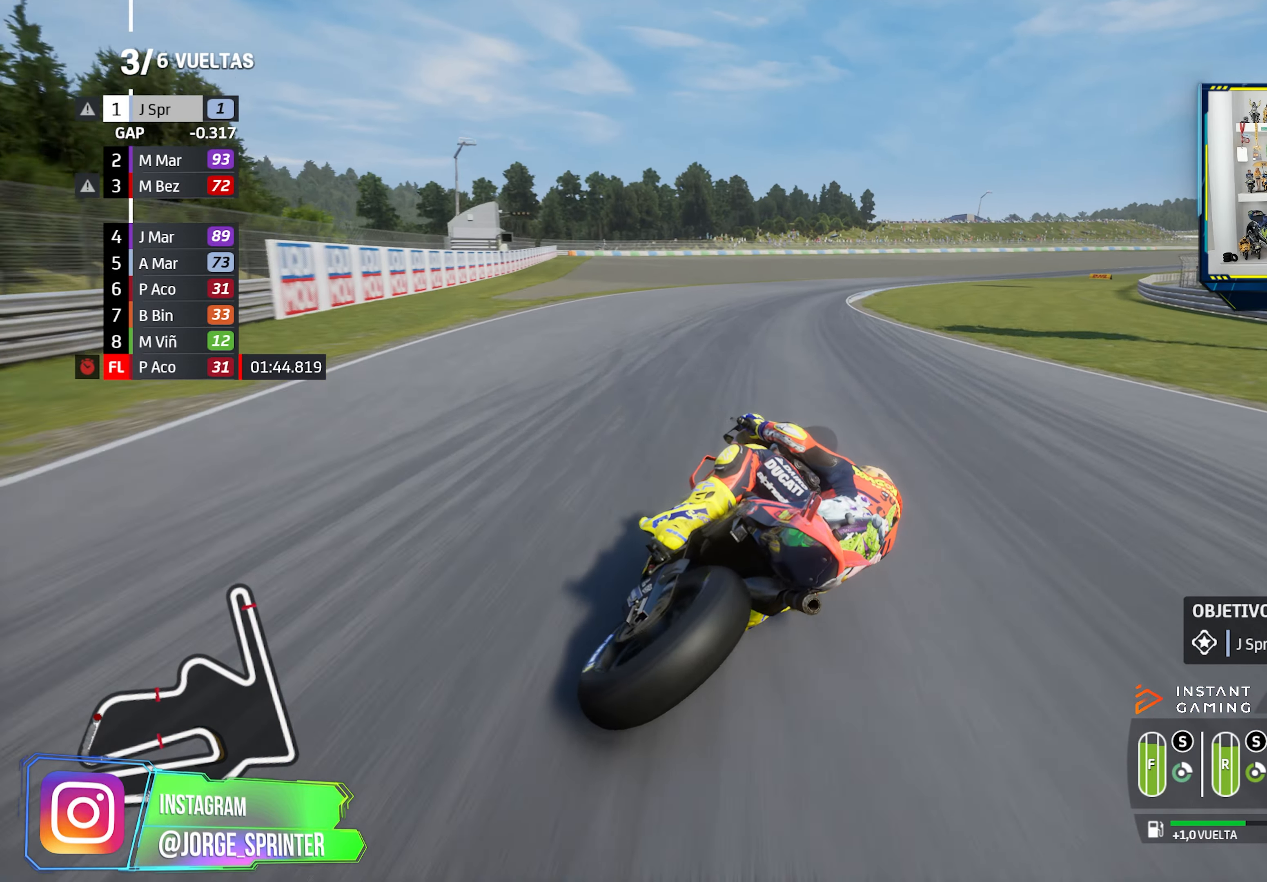
{"dt_ms": 501, "buttons": ["R2"], "left_stick": "right", "right_stick": "center", "events": [[451, "R2", "down"]]}
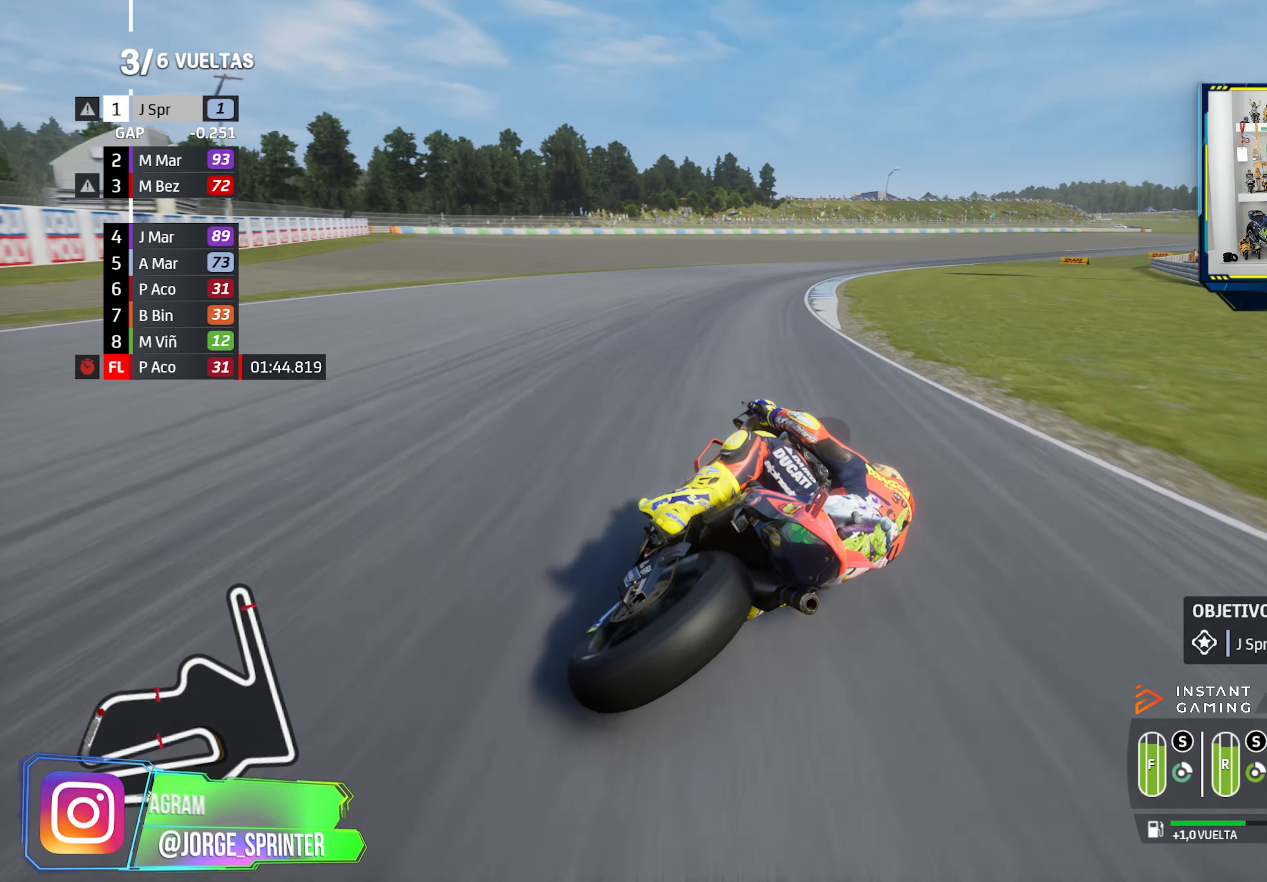
{"dt_ms": 500, "buttons": [], "left_stick": "right", "right_stick": "center", "events": [[384, "R2", "up"]]}
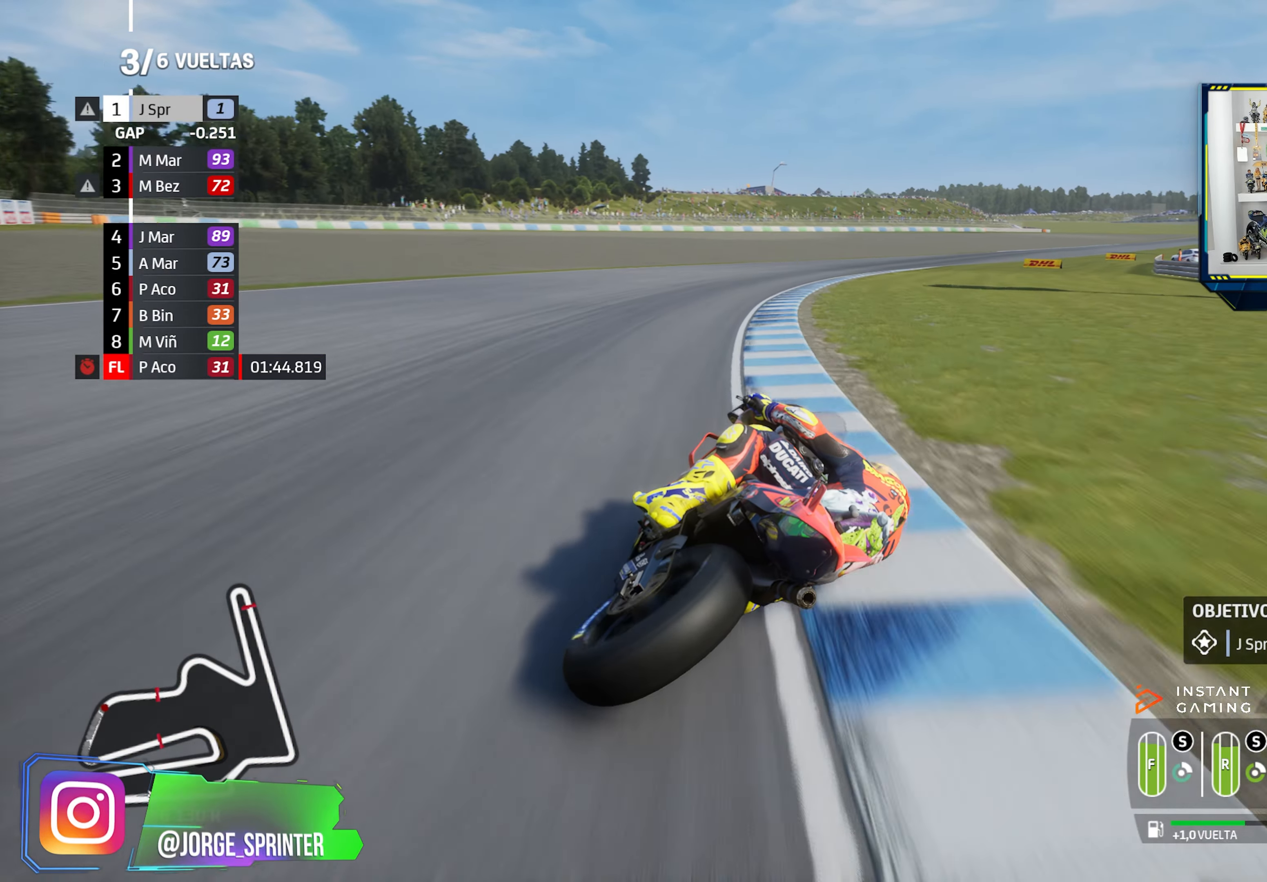
{"dt_ms": 501, "buttons": [], "left_stick": "center", "right_stick": "center", "events": [[434, "left_stick", "center"]]}
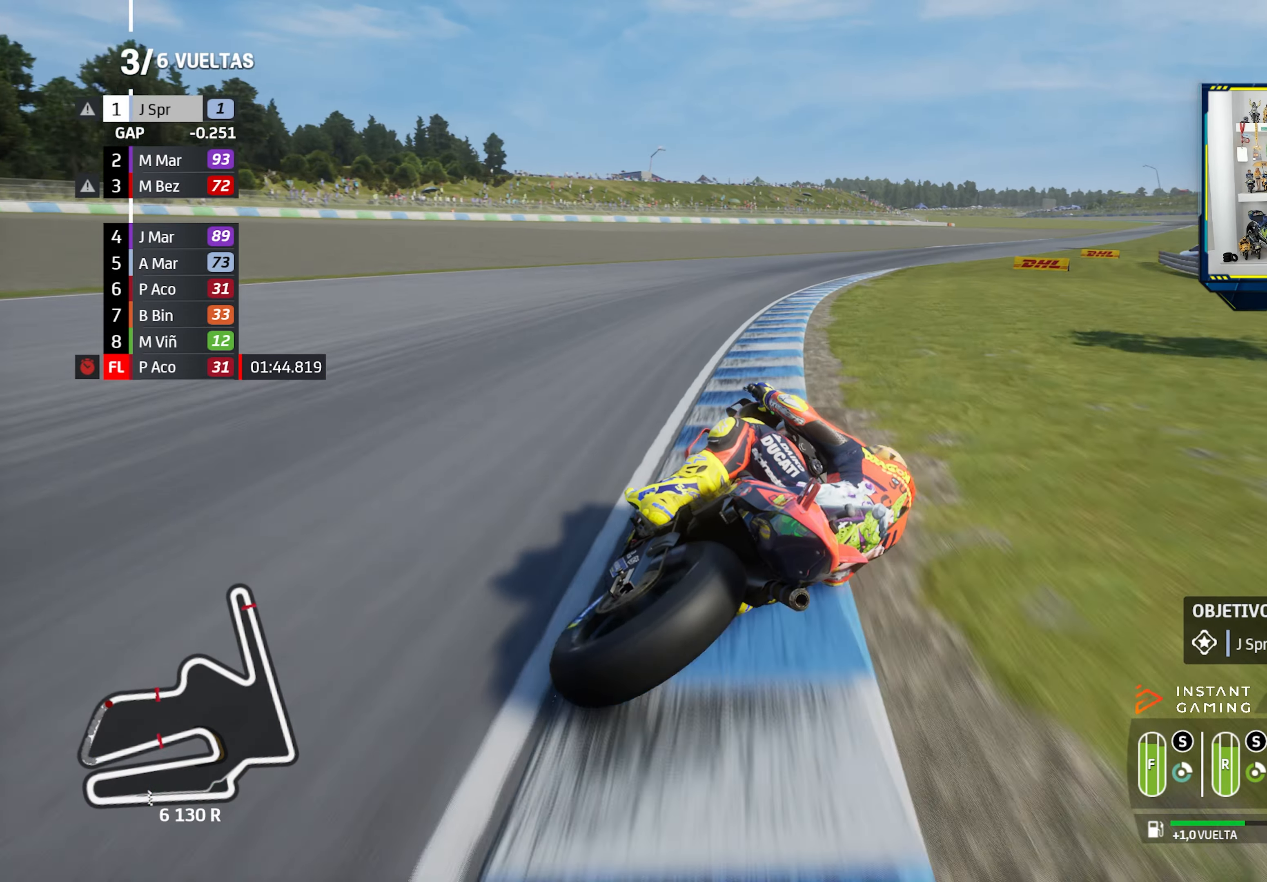
{"dt_ms": 500, "buttons": [], "left_stick": "right", "right_stick": "center", "events": [[17, "left_stick", "right"]]}
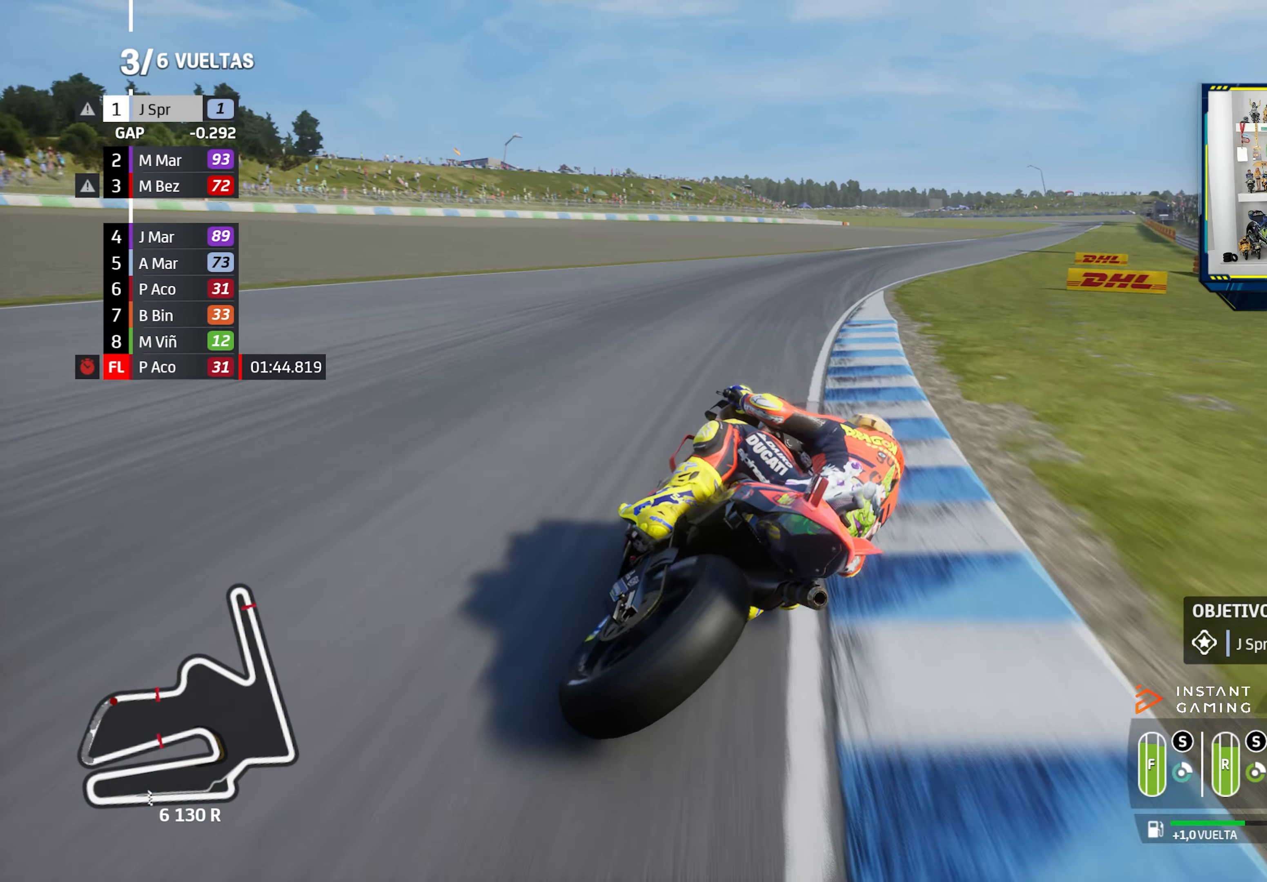
{"dt_ms": 501, "buttons": ["R2"], "left_stick": "right", "right_stick": "center", "events": [[50, "R2", "down"]]}
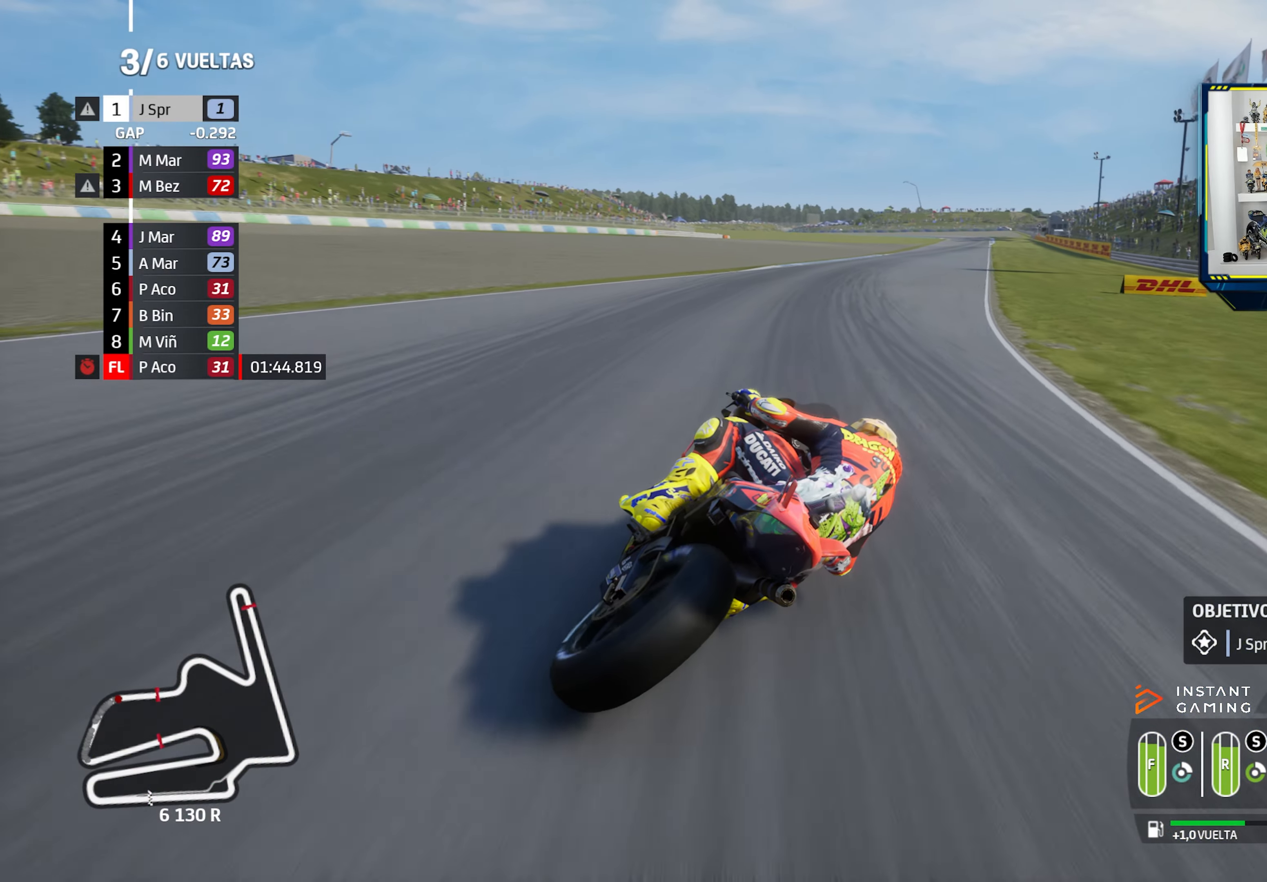
{"dt_ms": 500, "buttons": ["R2"], "left_stick": "right", "right_stick": "center", "events": []}